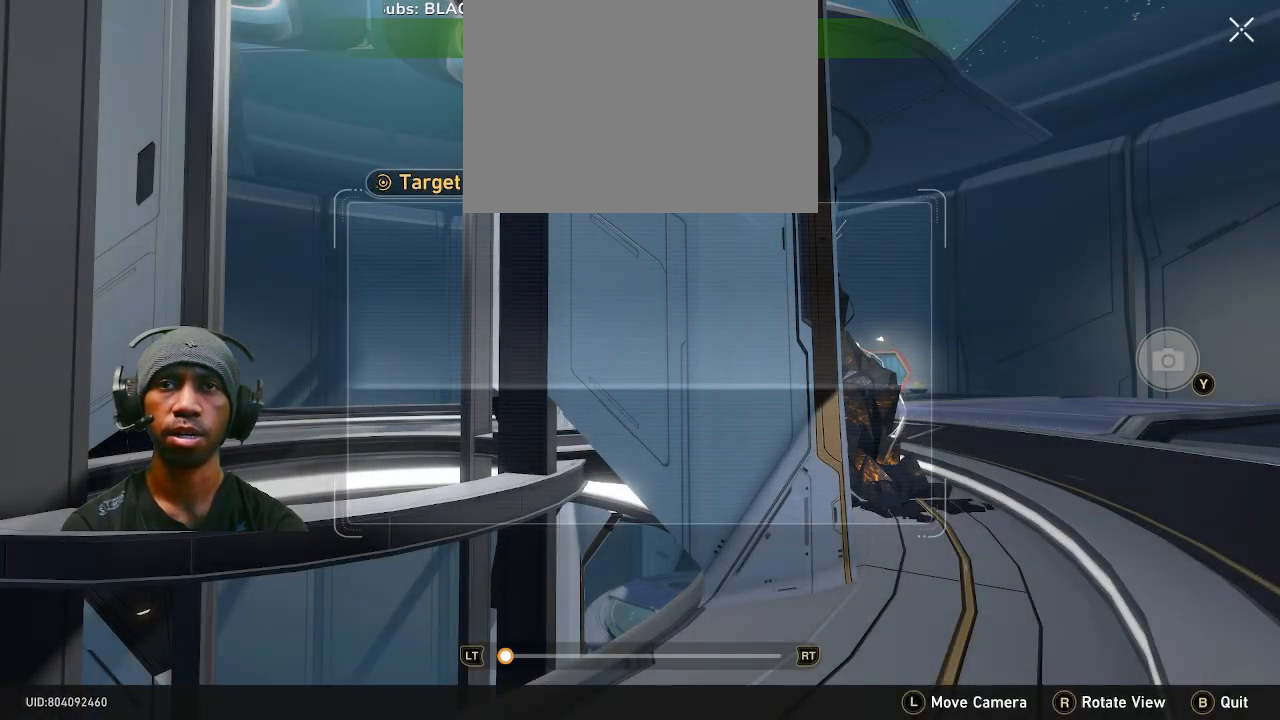
Gameplay with a controller (PlayStation layout); each line is a JSON object with the inputs held at the frame after it (dt_ms = milliseconds from this image to that frame). "events" lists button and stick changes between this image and that frame as [ms after this image, input, new state], when the widget could be followed in between. Not read: DPAD_DOWN HOME L3 R3 TOUCHPAD.
{"dt_ms": 500, "buttons": ["R2"], "left_stick": "center", "right_stick": "center", "events": []}
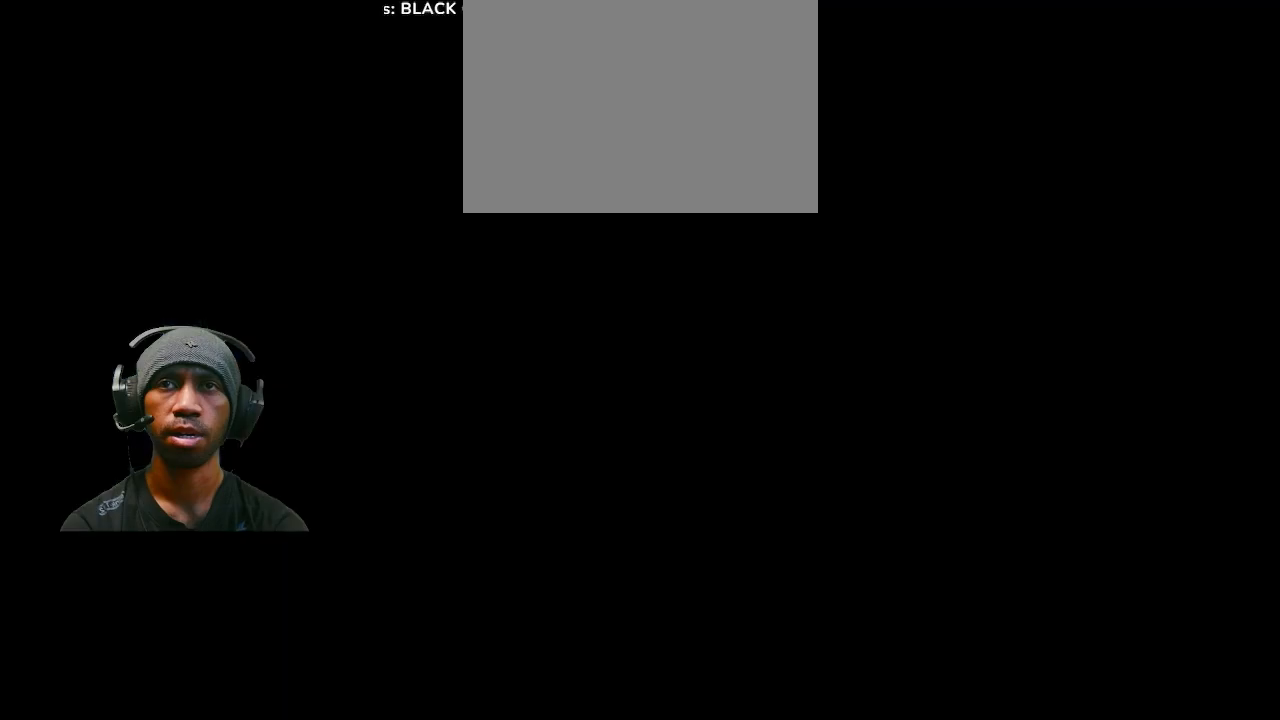
{"dt_ms": 500, "buttons": ["R2"], "left_stick": "center", "right_stick": "center", "events": []}
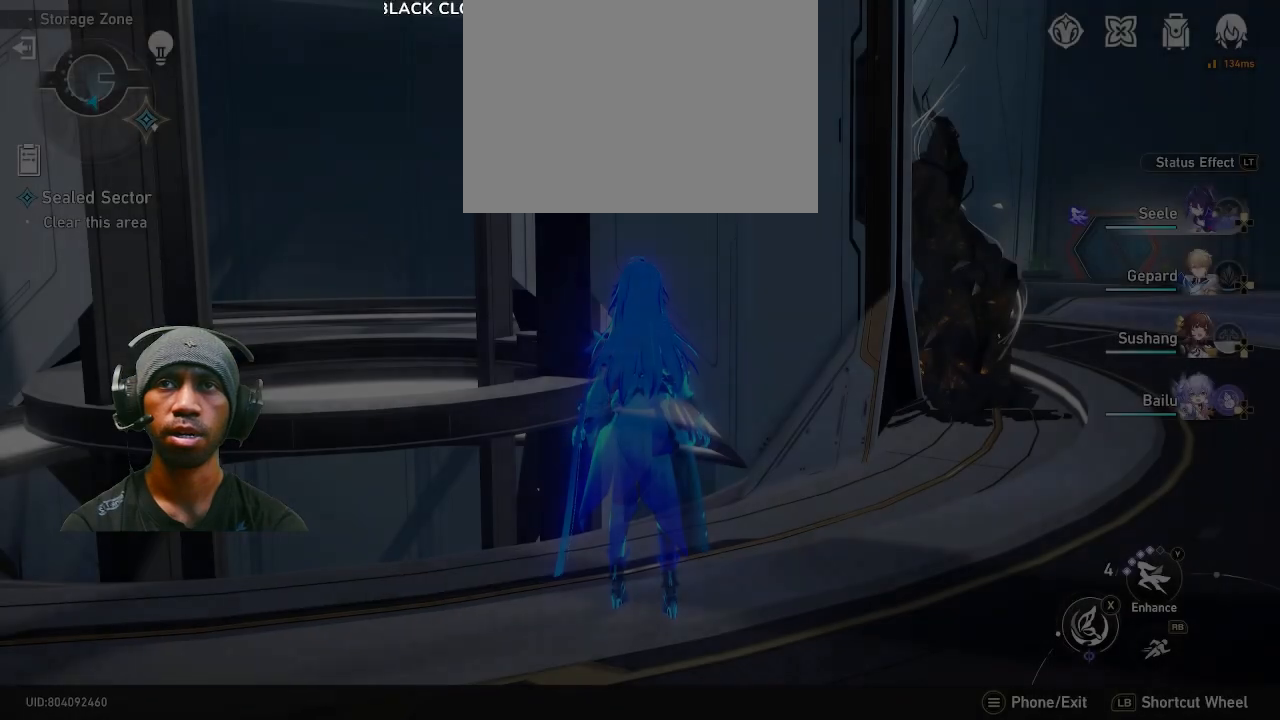
{"dt_ms": 1000, "buttons": ["R2"], "left_stick": "up-right", "right_stick": "right", "events": [[283, "left_stick", "up-right"], [767, "right_stick", "right"]]}
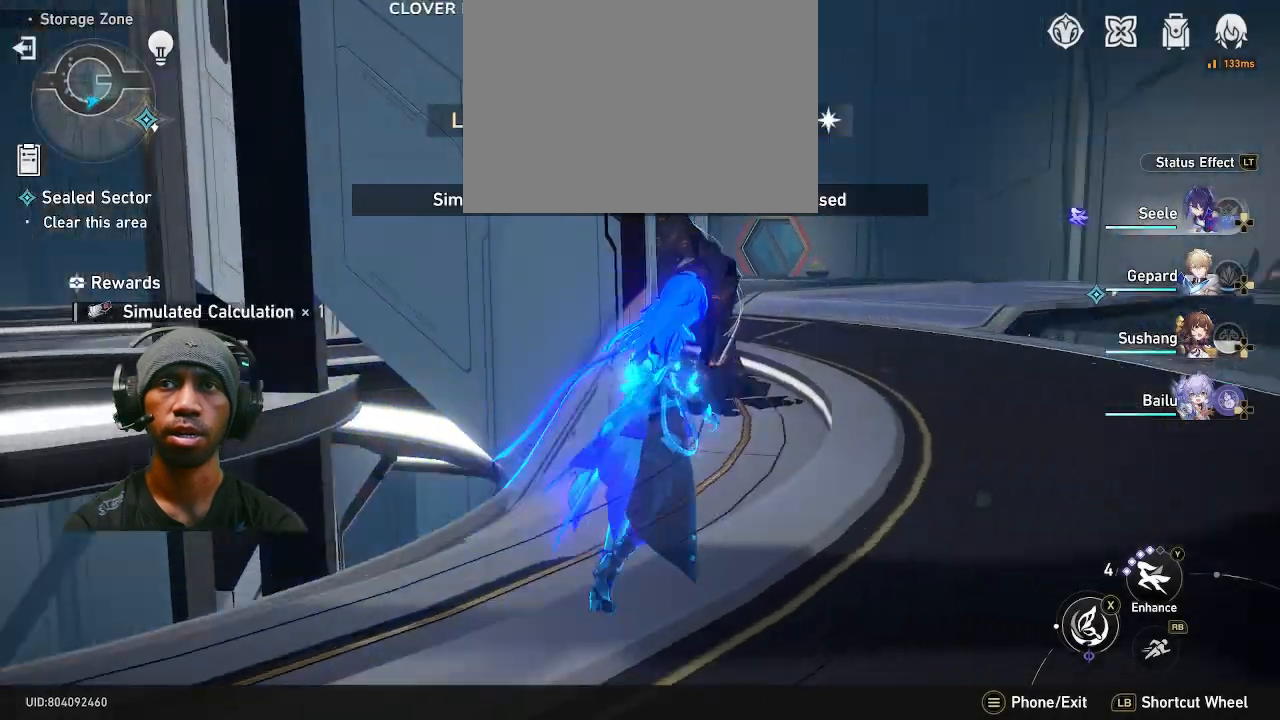
{"dt_ms": 500, "buttons": ["R2"], "left_stick": "up", "right_stick": "center", "events": [[50, "right_stick", "center"], [233, "left_stick", "up"], [350, "R1", "down"], [467, "R1", "up"]]}
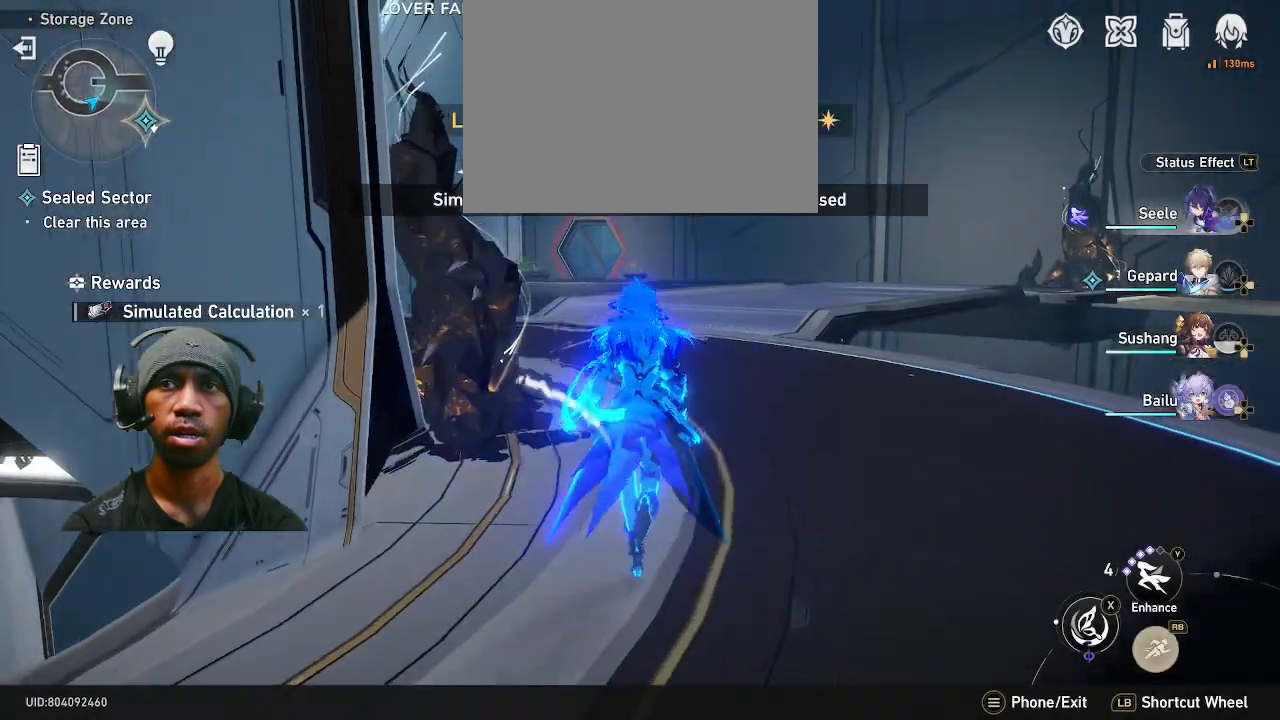
{"dt_ms": 500, "buttons": ["R2"], "left_stick": "up", "right_stick": "center", "events": []}
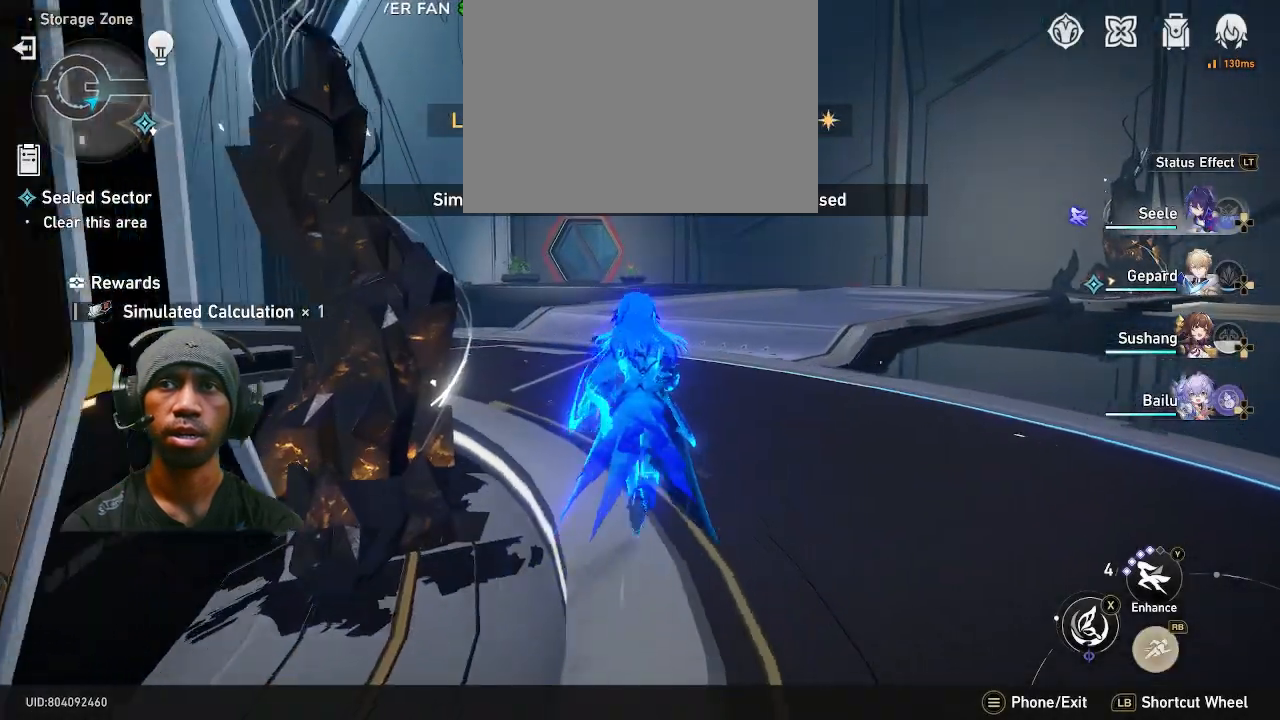
{"dt_ms": 500, "buttons": ["R2"], "left_stick": "up", "right_stick": "center", "events": []}
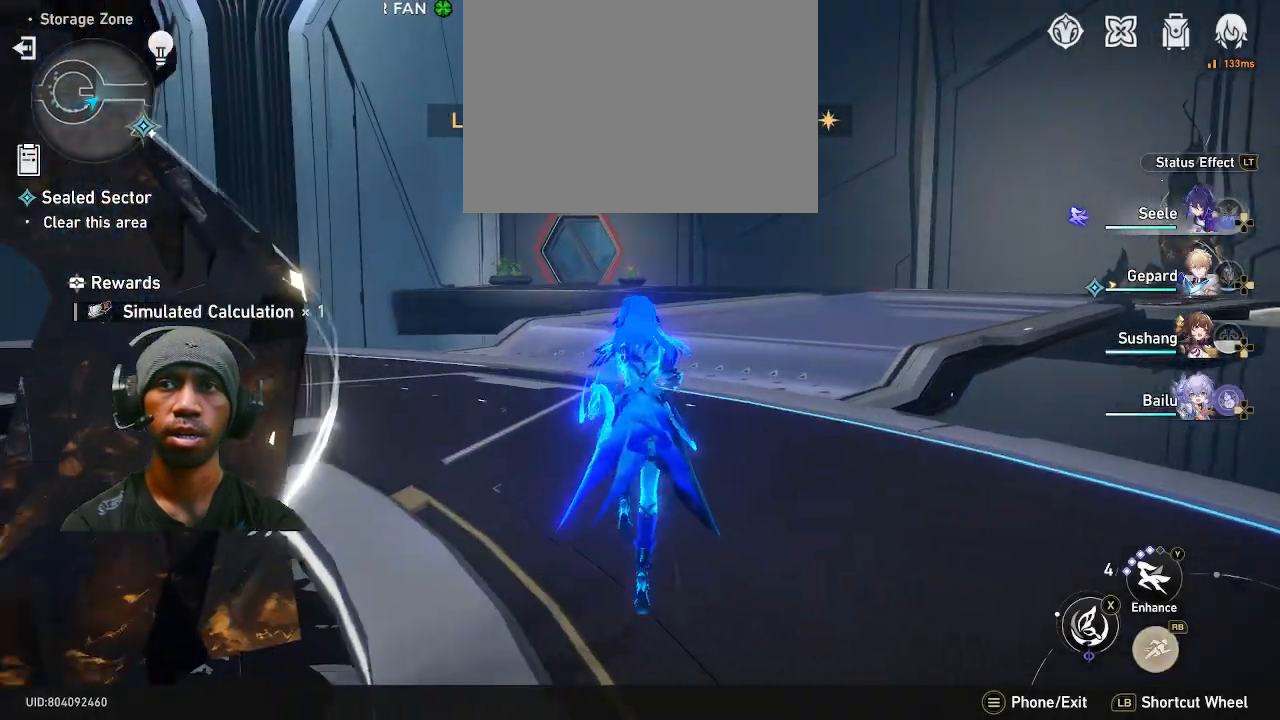
{"dt_ms": 500, "buttons": ["R2"], "left_stick": "up", "right_stick": "center", "events": [[150, "right_stick", "right"], [300, "right_stick", "center"]]}
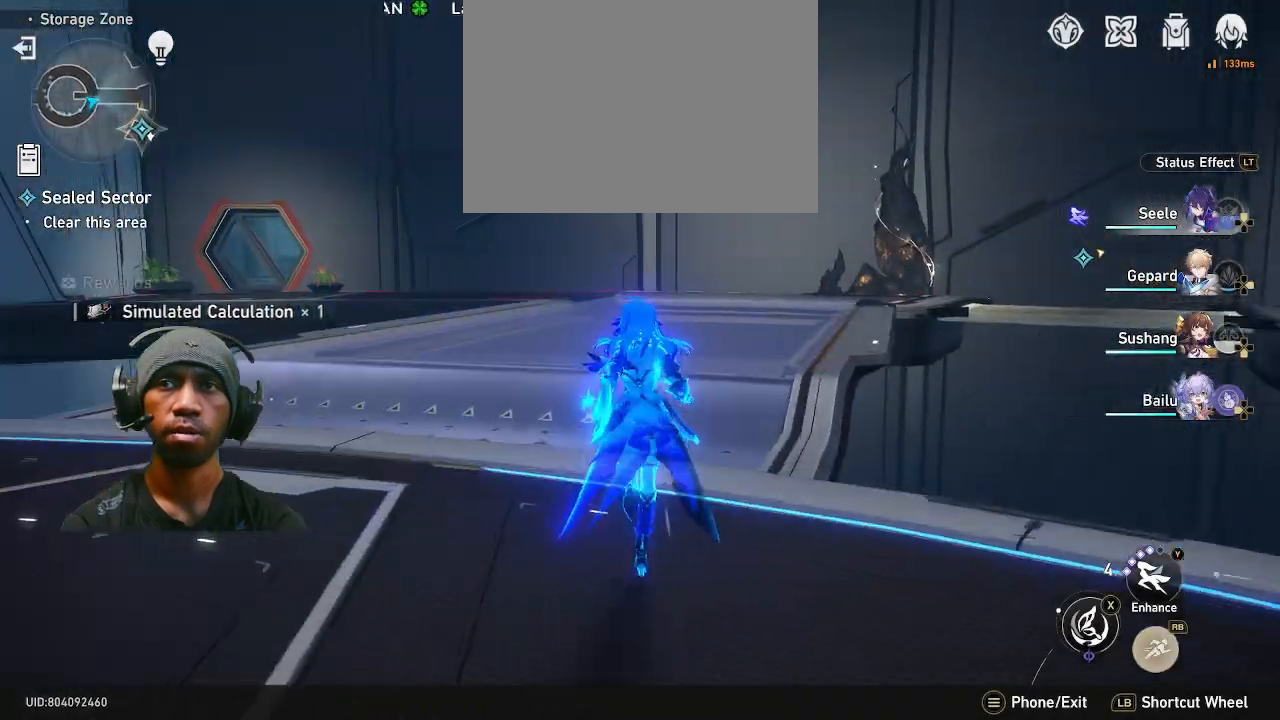
{"dt_ms": 500, "buttons": ["R2"], "left_stick": "up", "right_stick": "center", "events": []}
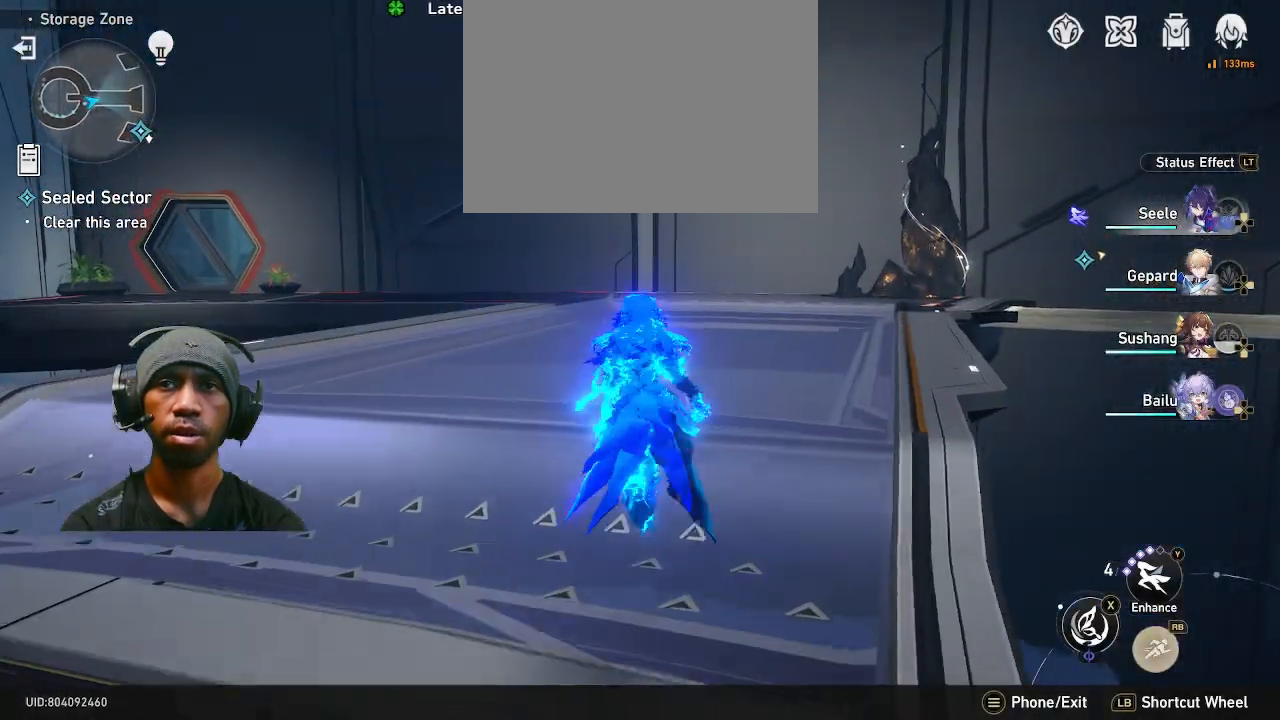
{"dt_ms": 500, "buttons": ["R2"], "left_stick": "up", "right_stick": "center", "events": [[200, "right_stick", "right"], [317, "right_stick", "center"]]}
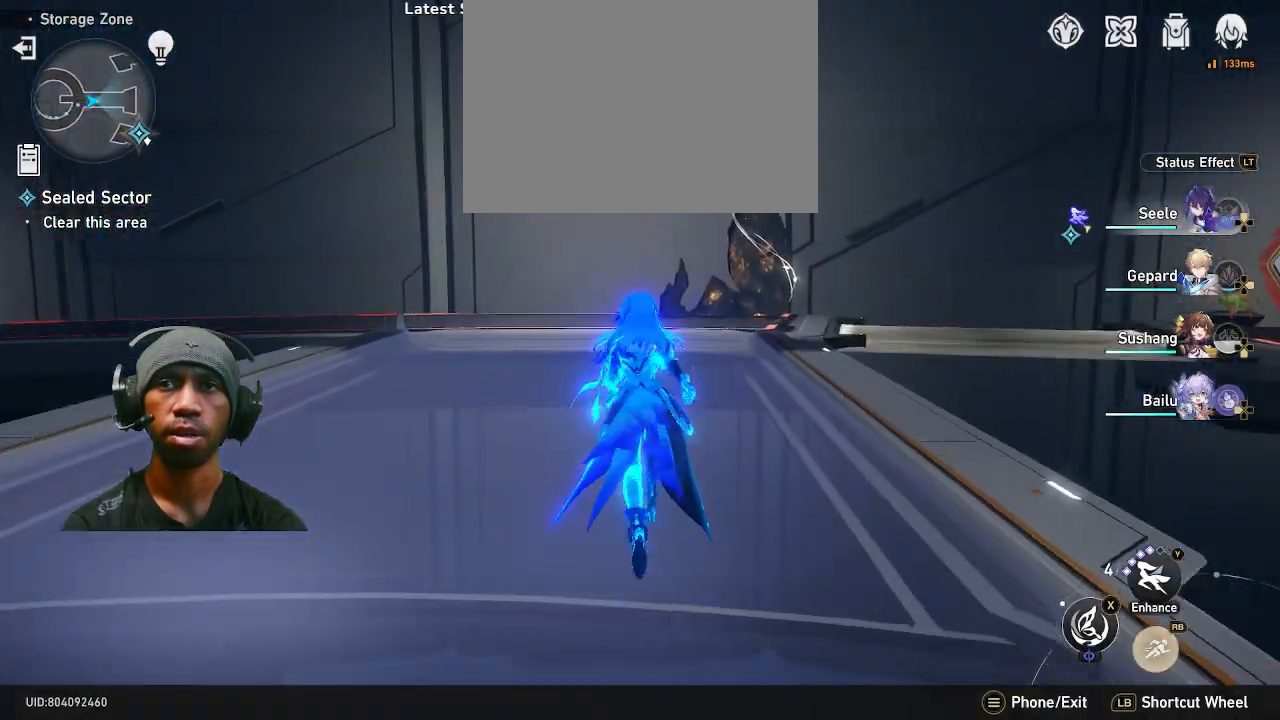
{"dt_ms": 500, "buttons": ["R2"], "left_stick": "up", "right_stick": "center", "events": []}
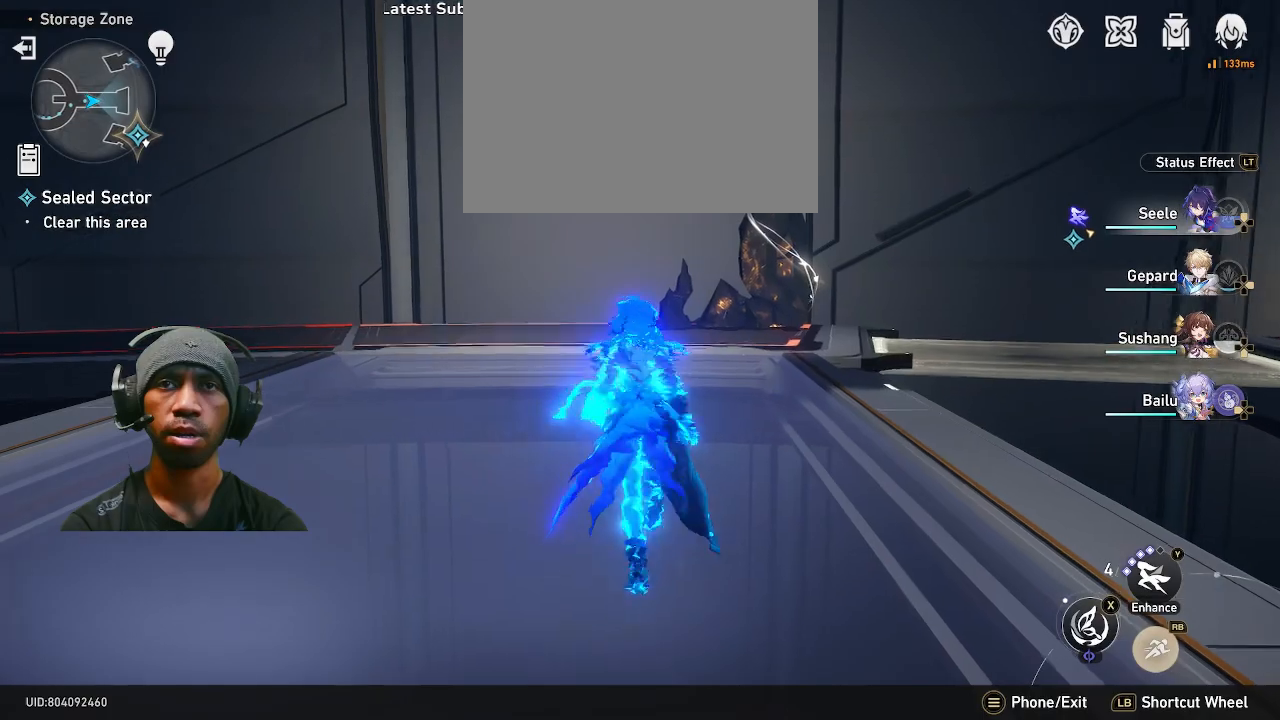
{"dt_ms": 1000, "buttons": ["R2"], "left_stick": "up", "right_stick": "right", "events": [[217, "right_stick", "right"], [367, "left_stick", "right"], [400, "right_stick", "center"], [450, "left_stick", "down-right"], [733, "left_stick", "right"], [850, "left_stick", "up"], [950, "right_stick", "right"]]}
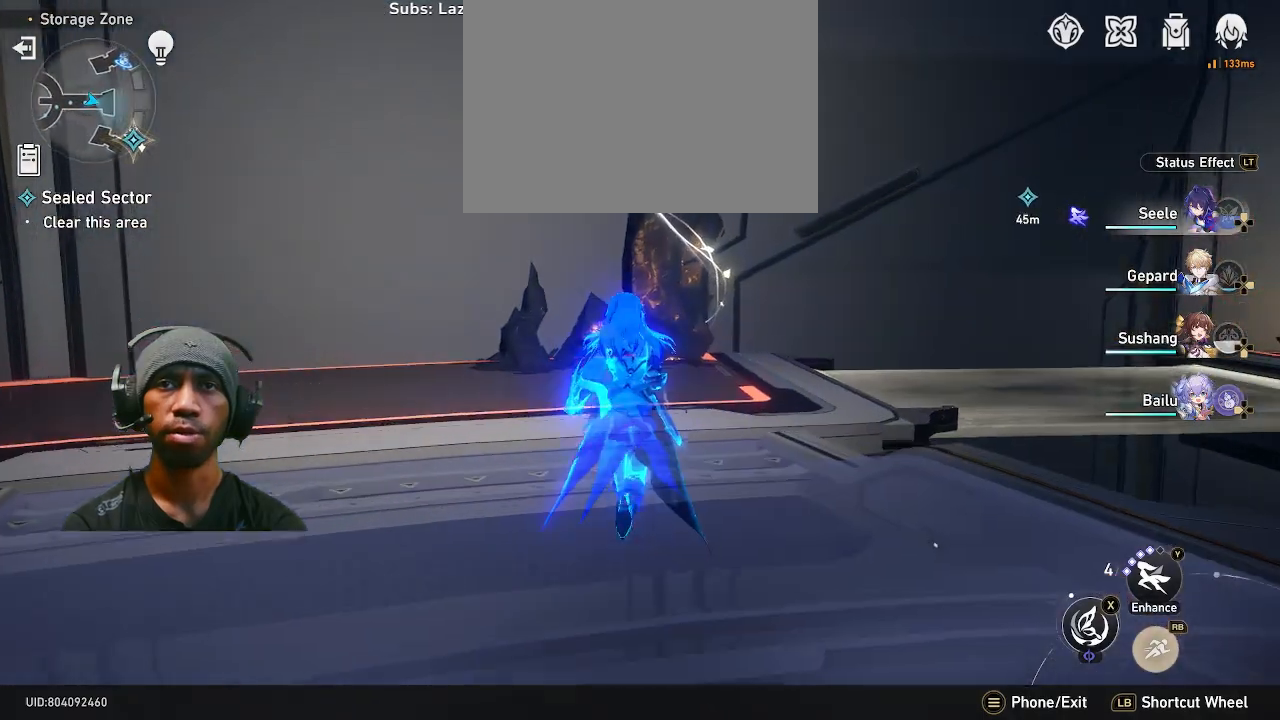
{"dt_ms": 500, "buttons": ["R2"], "left_stick": "up", "right_stick": "center", "events": [[117, "right_stick", "center"]]}
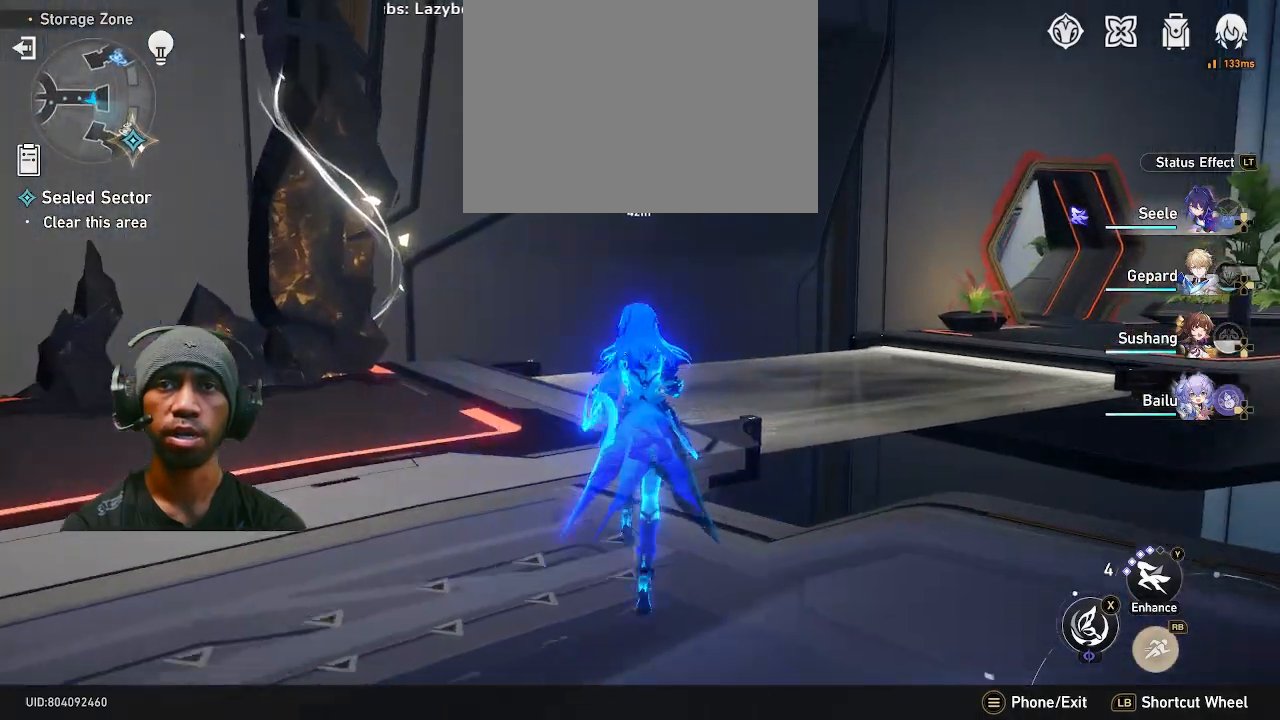
{"dt_ms": 500, "buttons": ["R2"], "left_stick": "up", "right_stick": "right", "events": [[417, "right_stick", "right"]]}
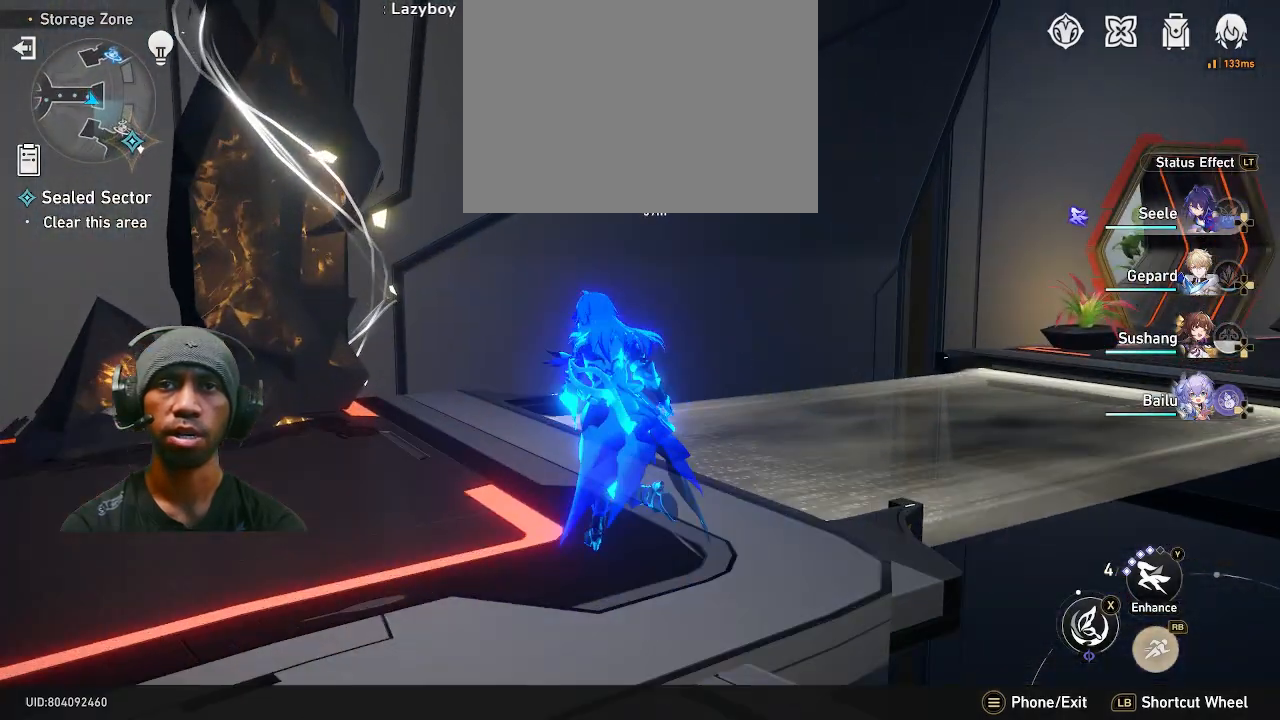
{"dt_ms": 1000, "buttons": ["R2"], "left_stick": "up-right", "right_stick": "center"}
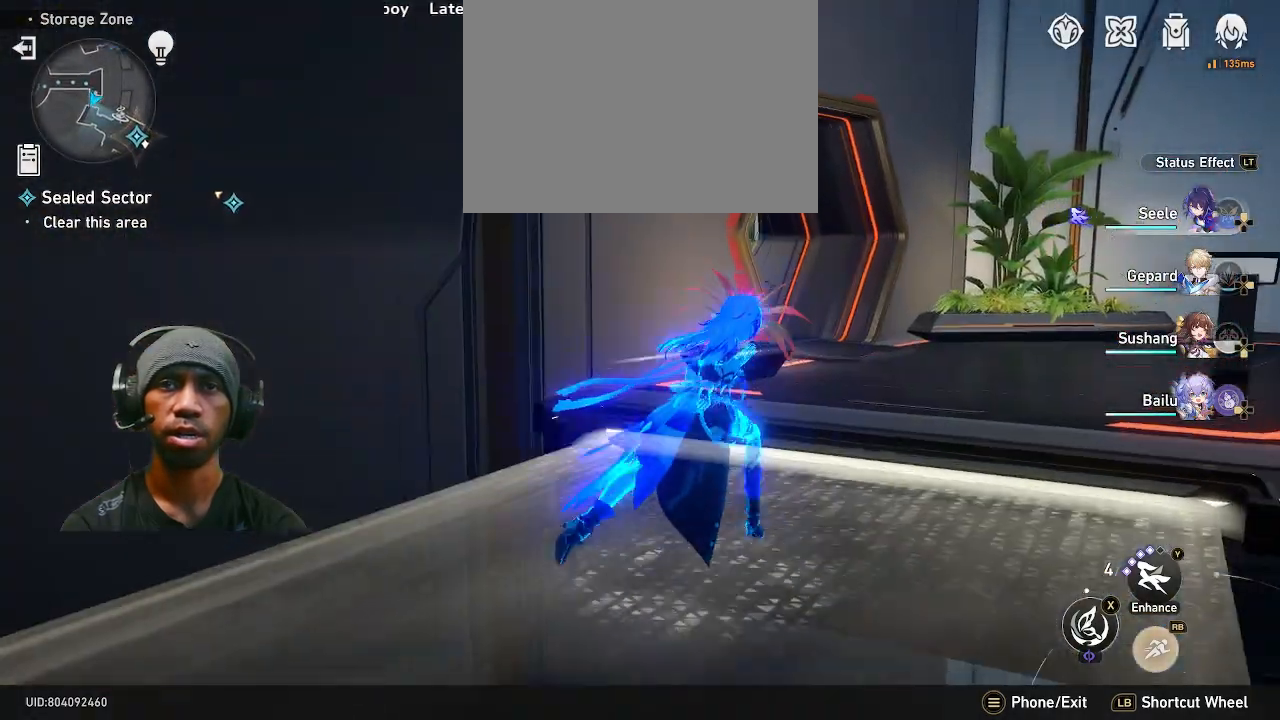
{"dt_ms": 500, "buttons": ["R2"], "left_stick": "up-right", "right_stick": "center", "events": []}
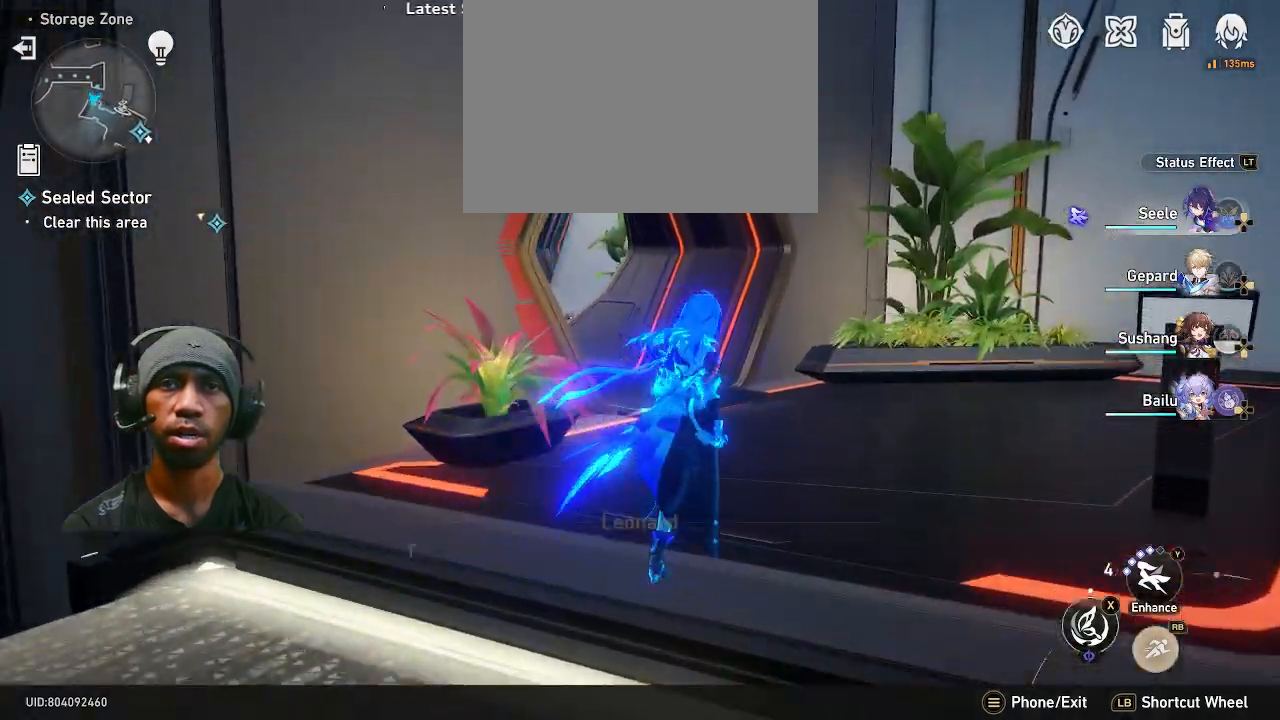
{"dt_ms": 500, "buttons": ["R2"], "left_stick": "up", "right_stick": "center", "events": [[150, "left_stick", "up"], [233, "right_stick", "left"], [367, "right_stick", "right"], [467, "right_stick", "center"]]}
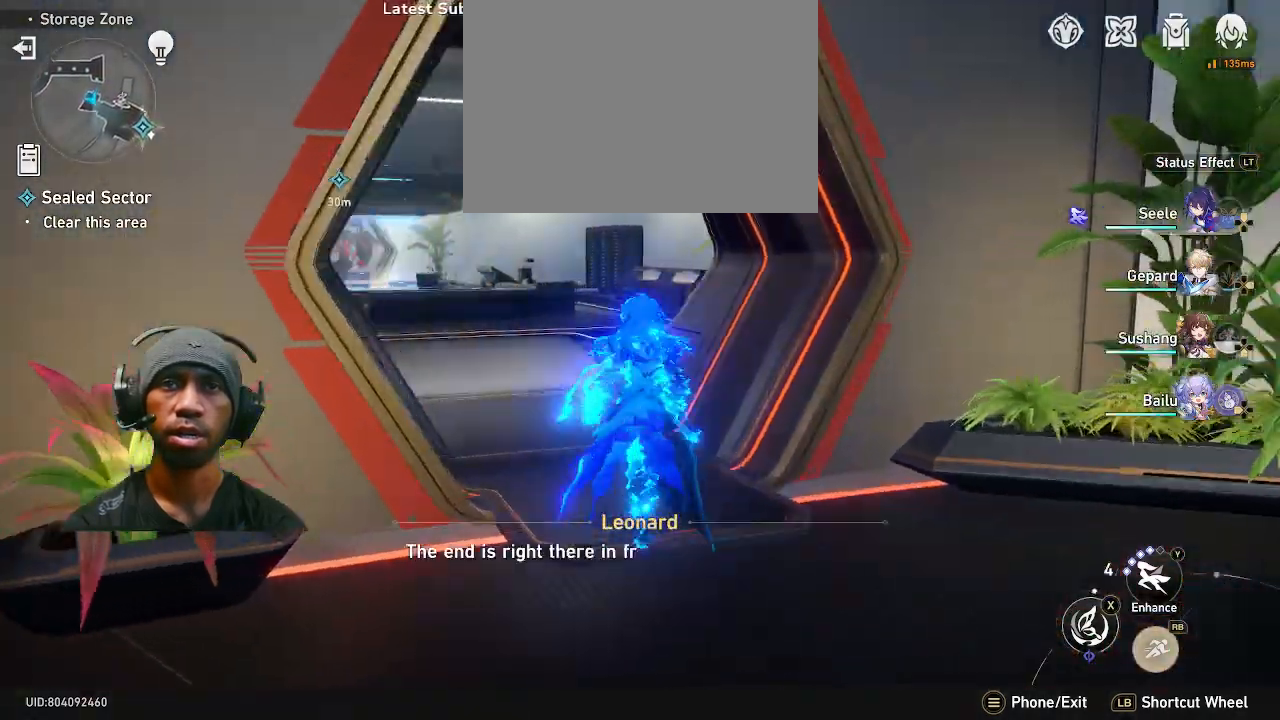
{"dt_ms": 500, "buttons": ["R2"], "left_stick": "up", "right_stick": "left", "events": [[333, "right_stick", "left"]]}
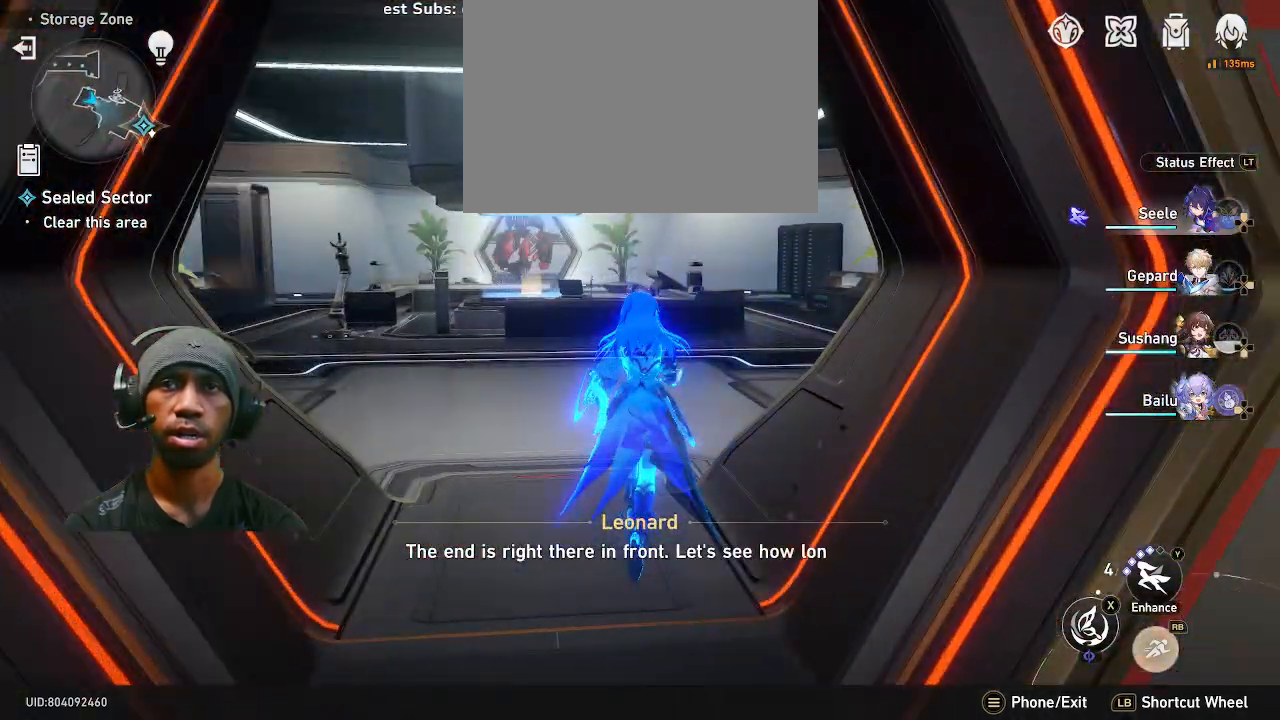
{"dt_ms": 500, "buttons": ["R2"], "left_stick": "up", "right_stick": "center", "events": [[17, "right_stick", "center"]]}
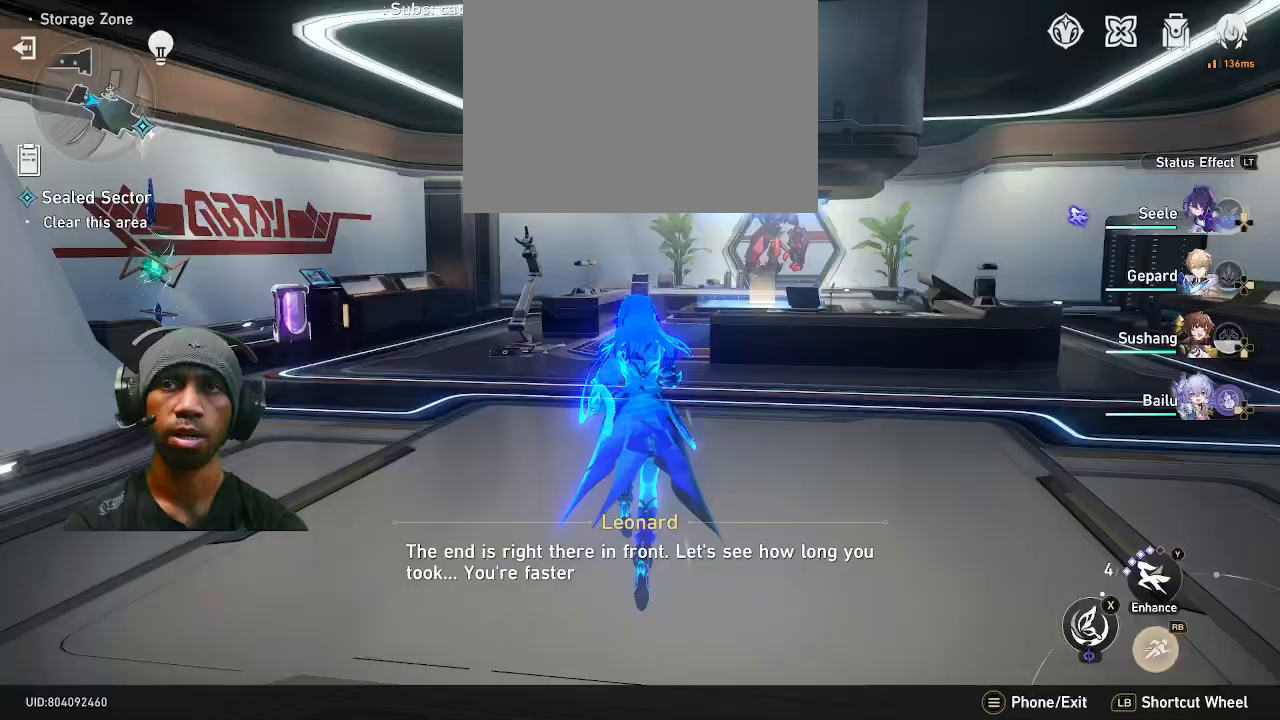
{"dt_ms": 500, "buttons": ["L1", "R2"], "left_stick": "up", "right_stick": "center", "events": [[83, "right_stick", "right"], [500, "L1", "down"], [500, "right_stick", "center"]]}